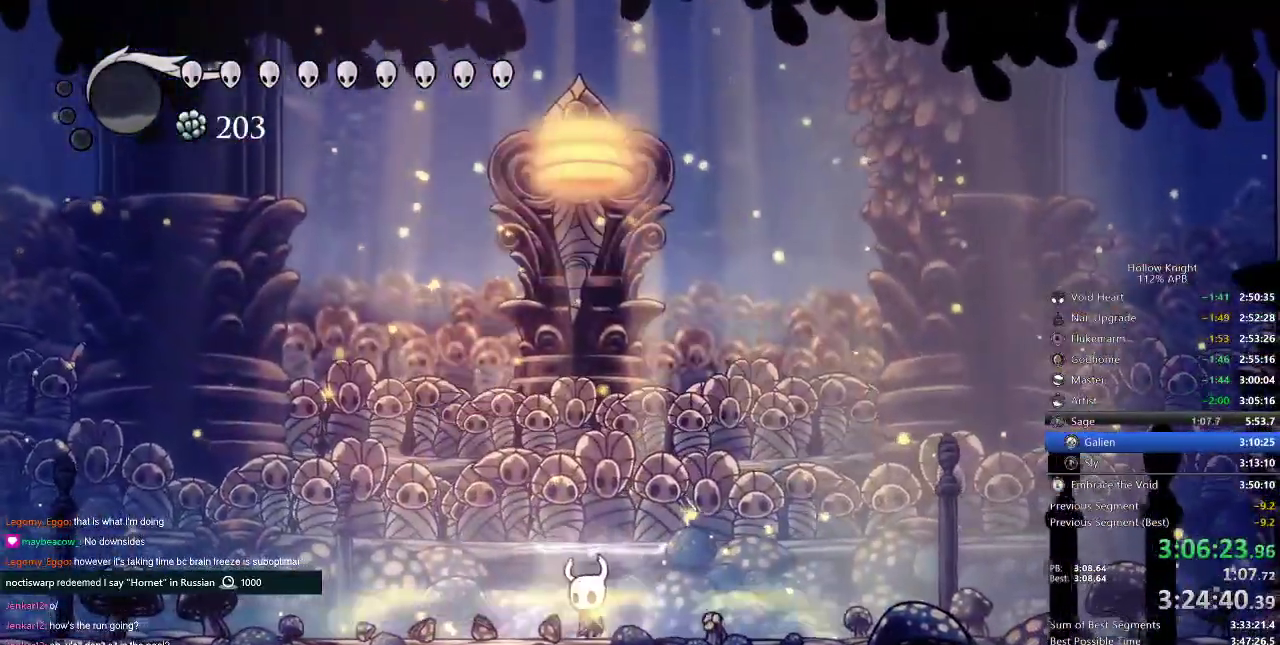
Gameplay with keyboard; each line is a JSON object with the keys held at the frame after it. "events" lists presses ("down") and releases ("up") of "cdash", "dash", "dnail", "down", "heal", "inv", "jump", "left", "nail", "right", "spell" and "up" between this image and that frame as [ms after this image, input, new state], when the widget could be followed in between. No other keys are recorded. Mouse input is not recorded. Key names are as the overlay labels them; some are game actions (e.g. jump) rather than physical keys.
{"keys": ["nail"], "events": [[33, "left", "down"], [300, "left", "up"]]}
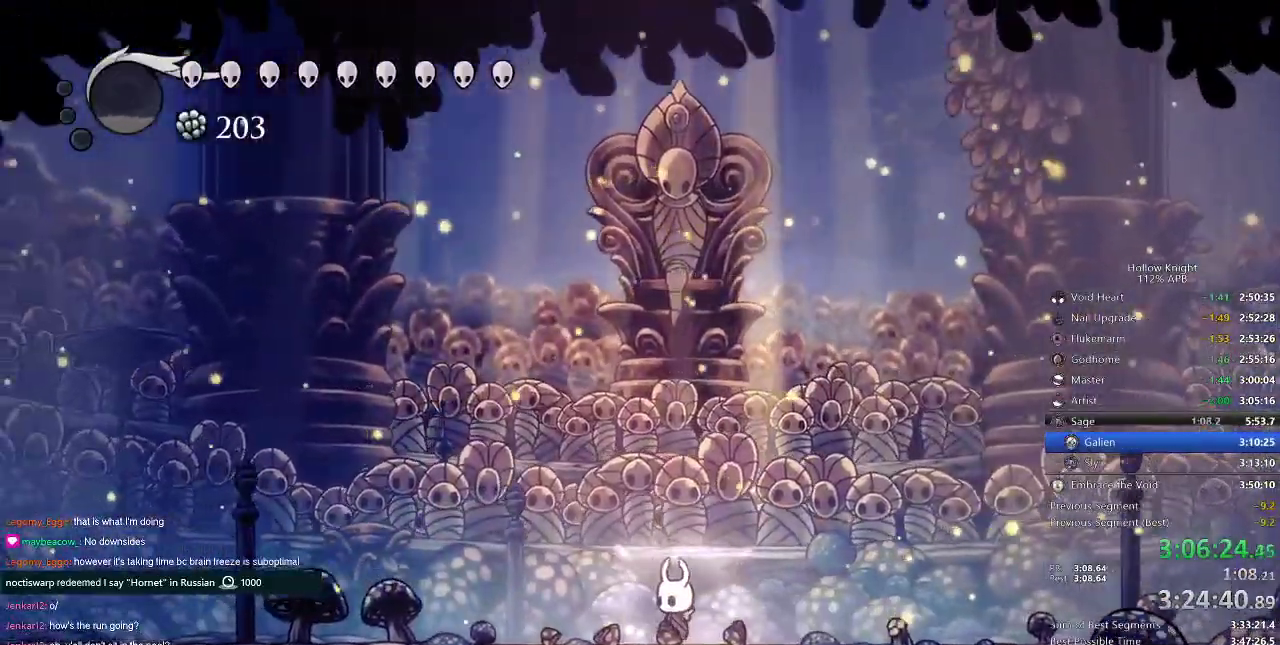
{"keys": ["dash", "jump", "left", "nail"], "events": [[67, "jump", "down"], [417, "left", "down"], [451, "dash", "down"]]}
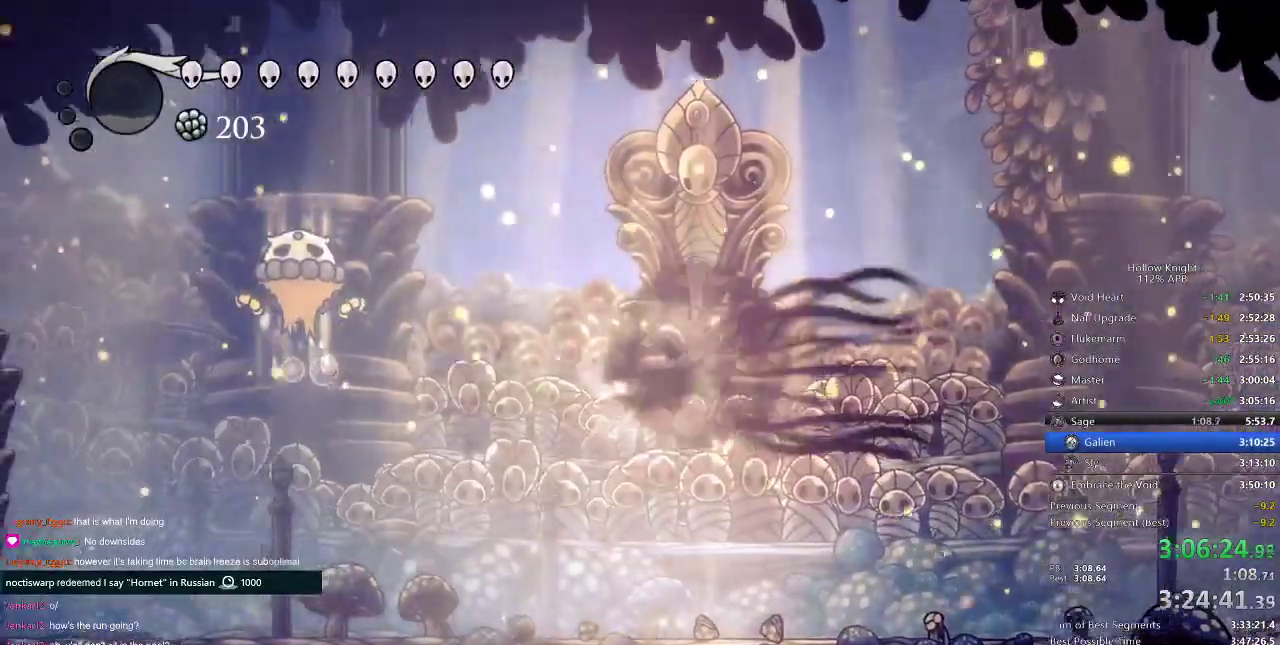
{"keys": ["left"], "events": [[16, "jump", "up"], [83, "dash", "up"], [83, "nail", "up"]]}
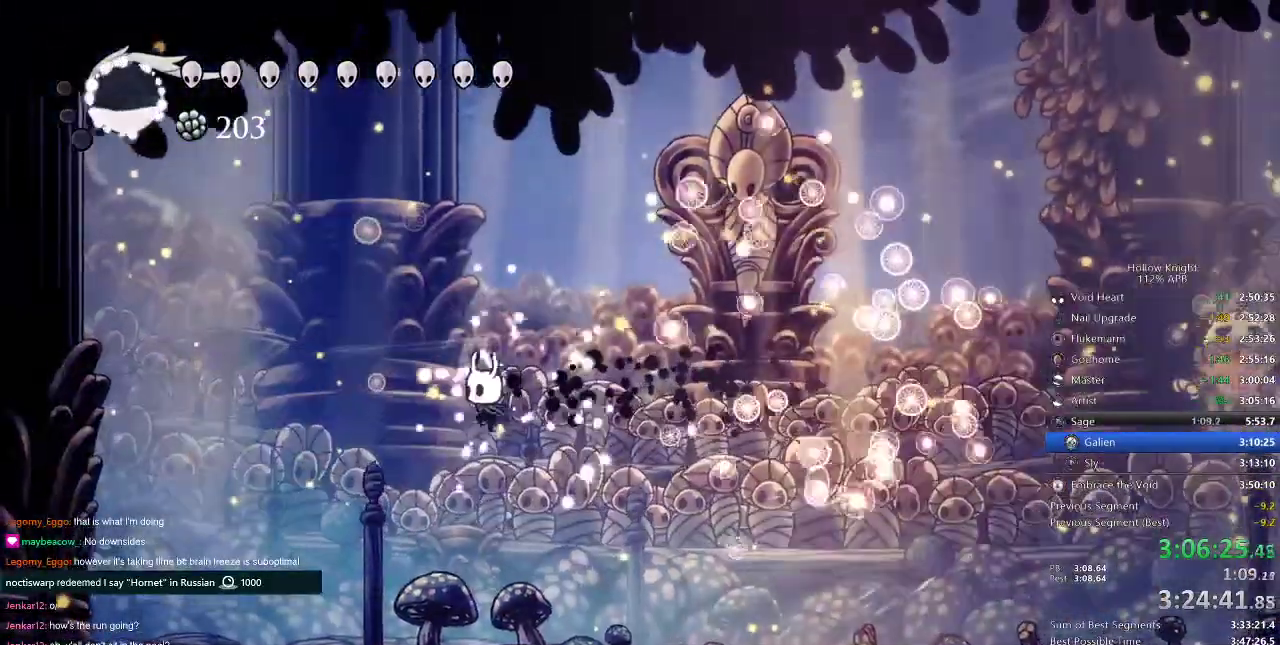
{"keys": ["jump", "right"], "events": [[100, "right", "down"], [167, "left", "up"], [384, "jump", "down"]]}
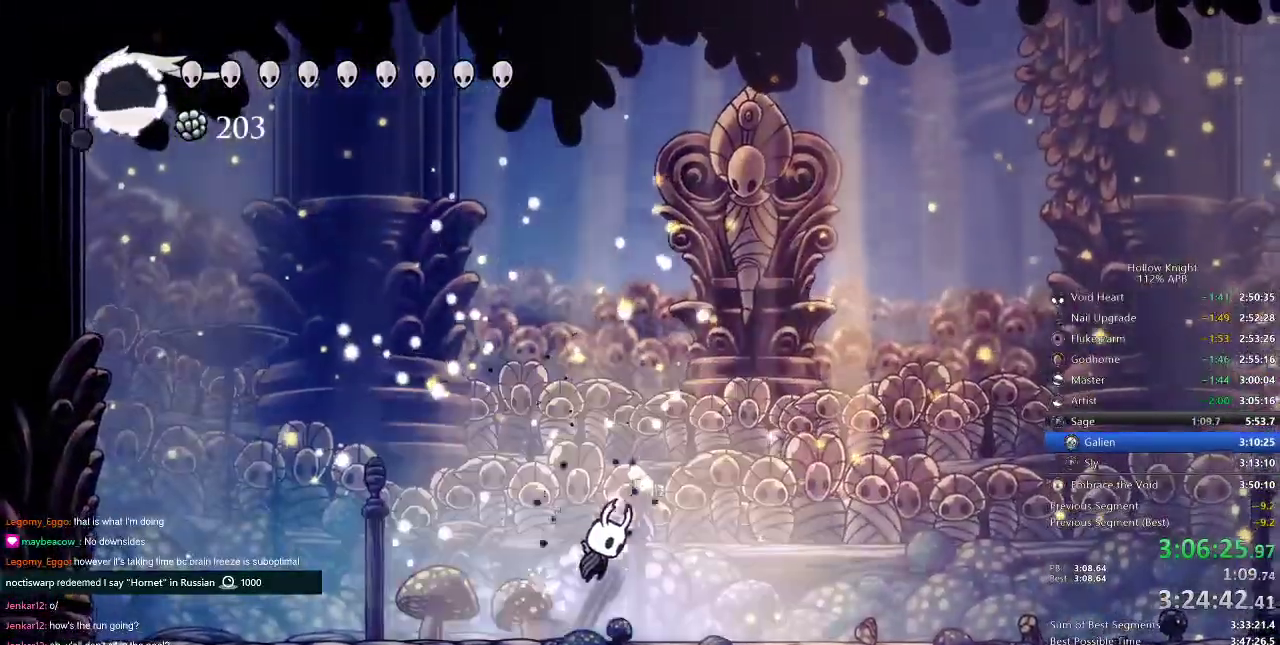
{"keys": ["right"], "events": [[333, "jump", "up"], [333, "spell", "down"], [400, "spell", "up"]]}
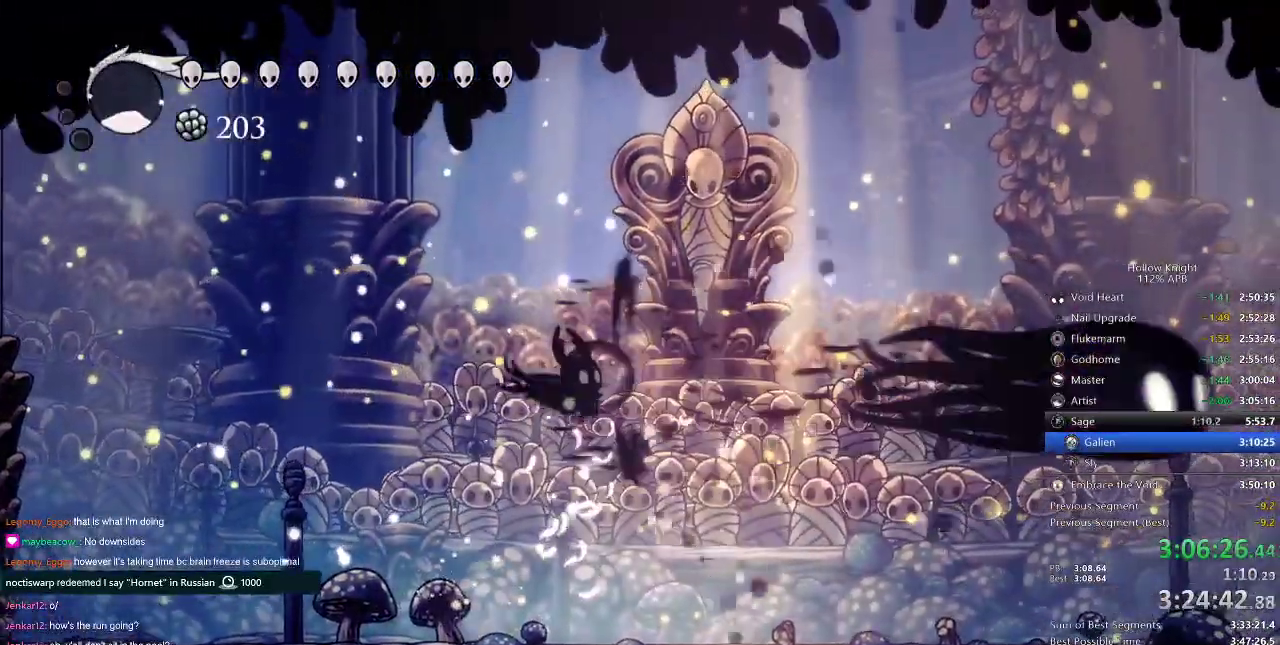
{"keys": ["right"], "events": []}
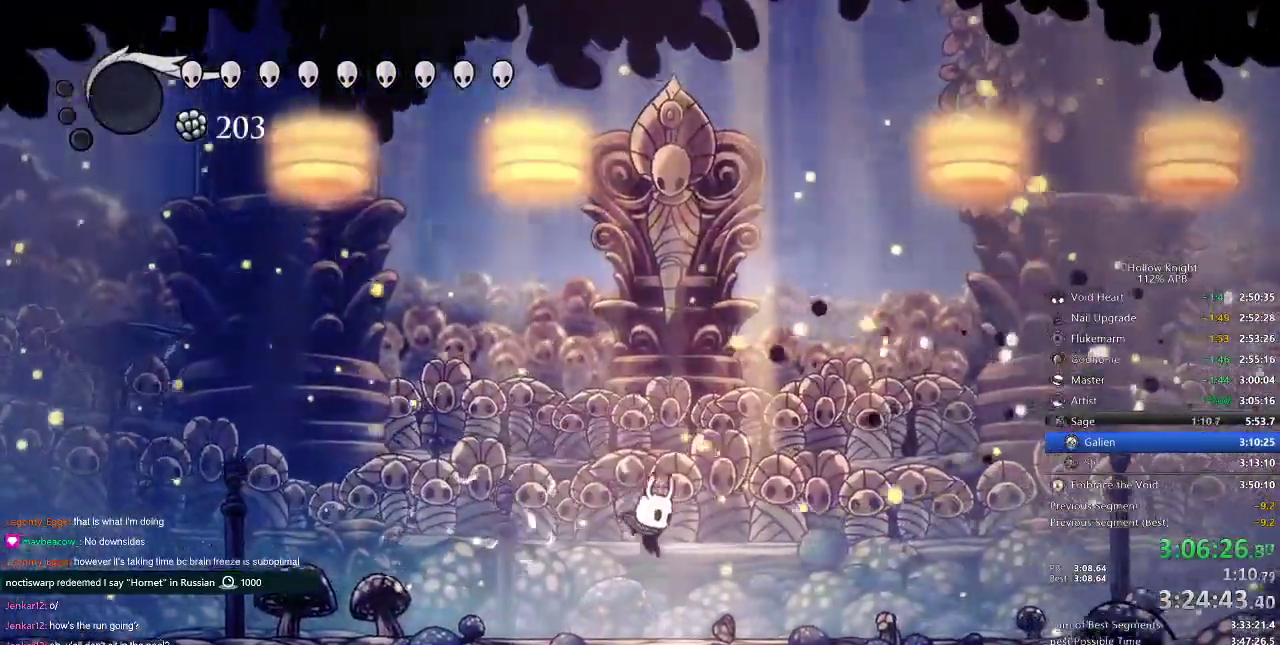
{"keys": ["jump", "right"], "events": [[250, "jump", "down"]]}
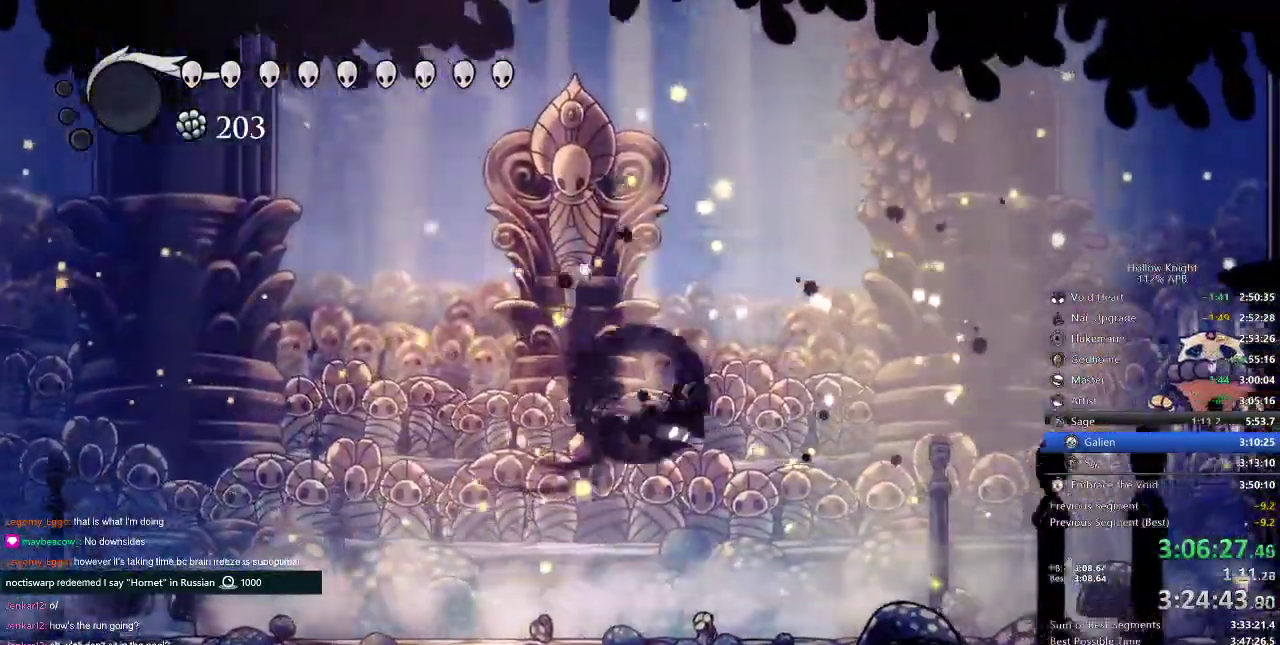
{"keys": ["right"], "events": [[50, "dash", "down"], [50, "jump", "up"], [234, "dash", "up"]]}
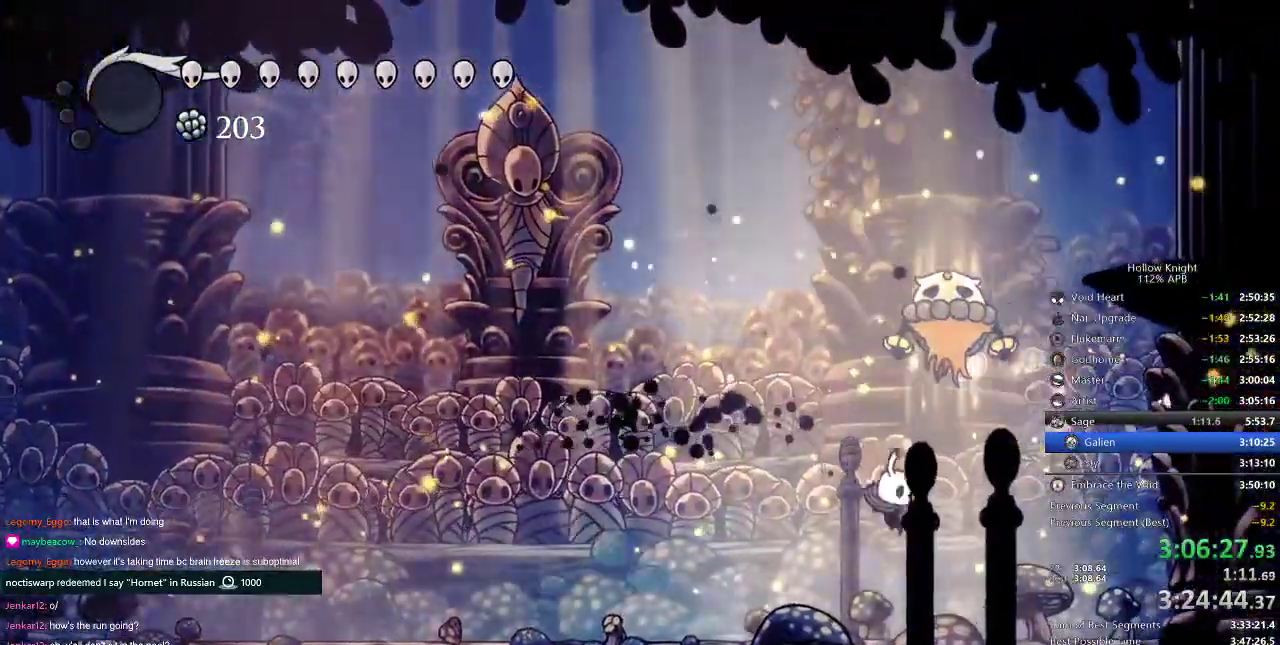
{"keys": ["left", "up"], "events": [[16, "up", "down"], [100, "right", "up"], [200, "jump", "down"], [200, "left", "down"], [300, "nail", "down"], [333, "jump", "up"], [384, "nail", "up"]]}
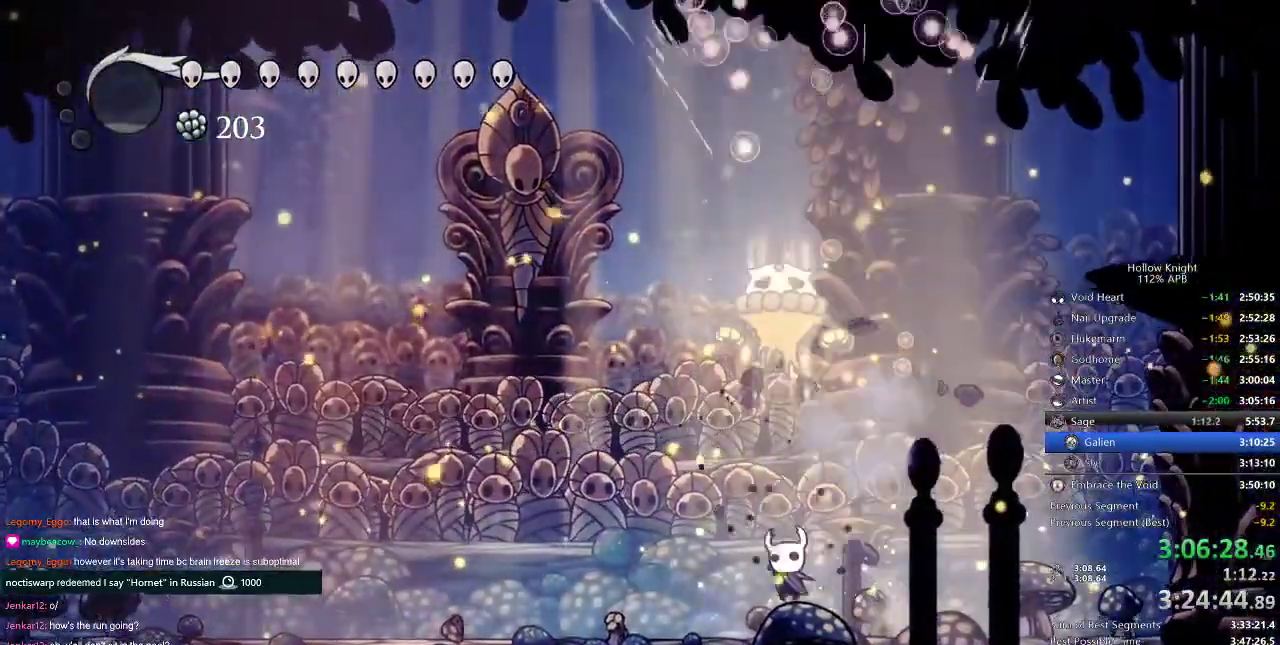
{"keys": ["left", "up"], "events": [[134, "jump", "down"], [217, "nail", "down"], [301, "jump", "up"], [334, "nail", "up"]]}
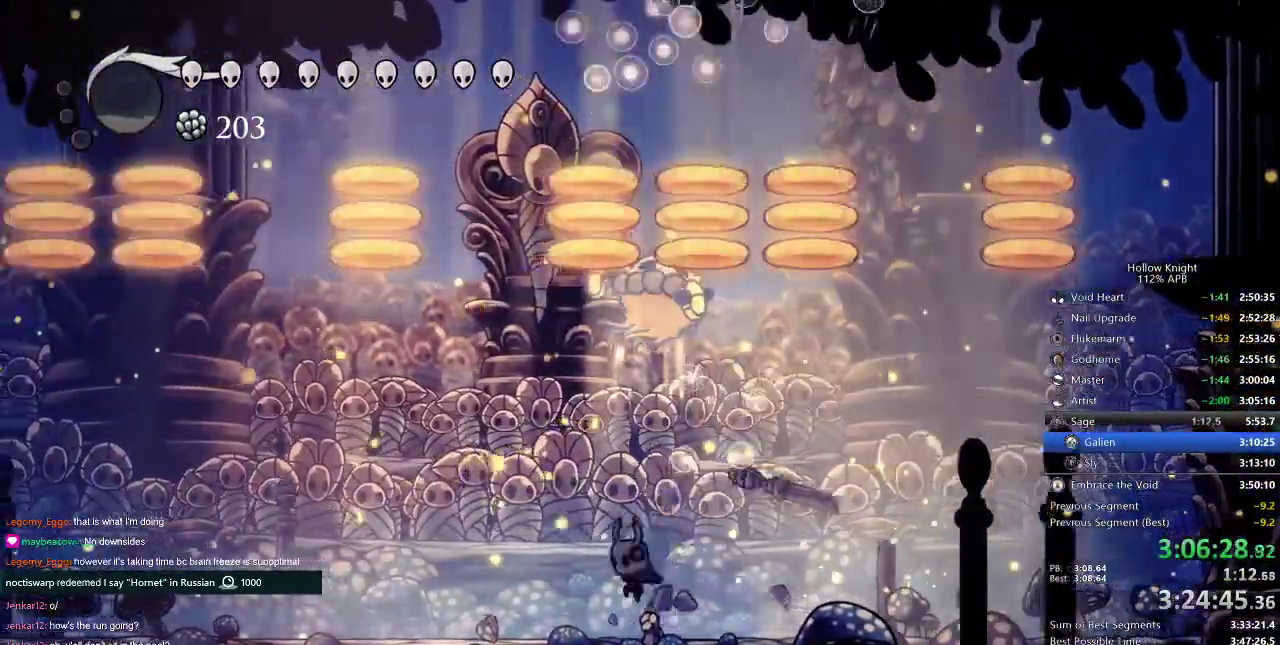
{"keys": ["spell", "up"], "events": [[67, "jump", "down"], [283, "jump", "up"], [367, "spell", "down"], [400, "left", "up"]]}
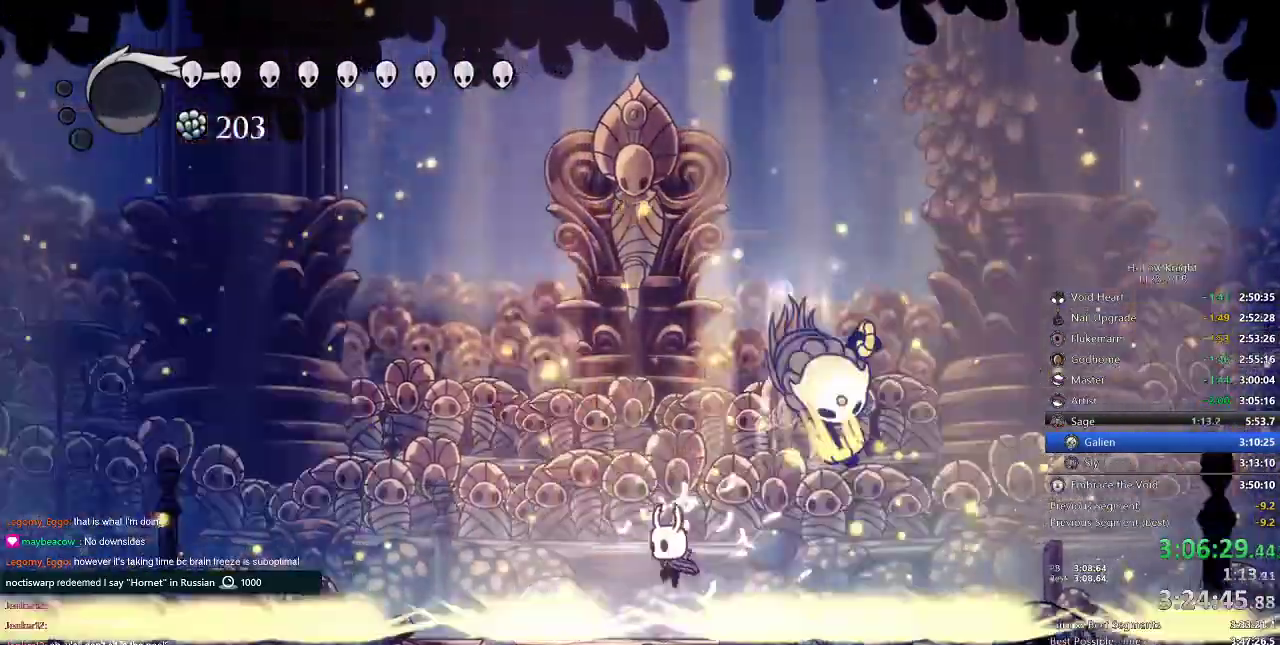
{"keys": ["jump", "left", "nail", "up"], "events": [[34, "spell", "up"], [384, "jump", "down"], [417, "right", "down"], [484, "left", "down"], [484, "nail", "down"], [484, "right", "up"]]}
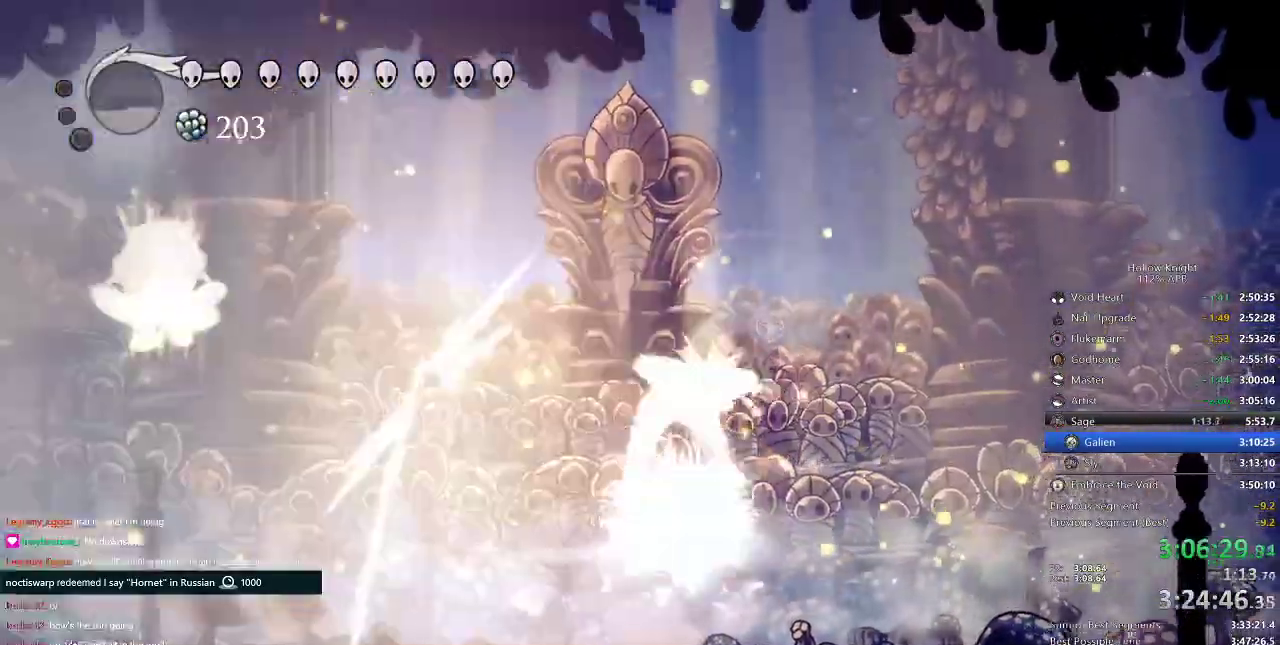
{"keys": ["left", "up"], "events": [[83, "jump", "up"], [83, "nail", "up"], [117, "spell", "down"], [250, "spell", "up"]]}
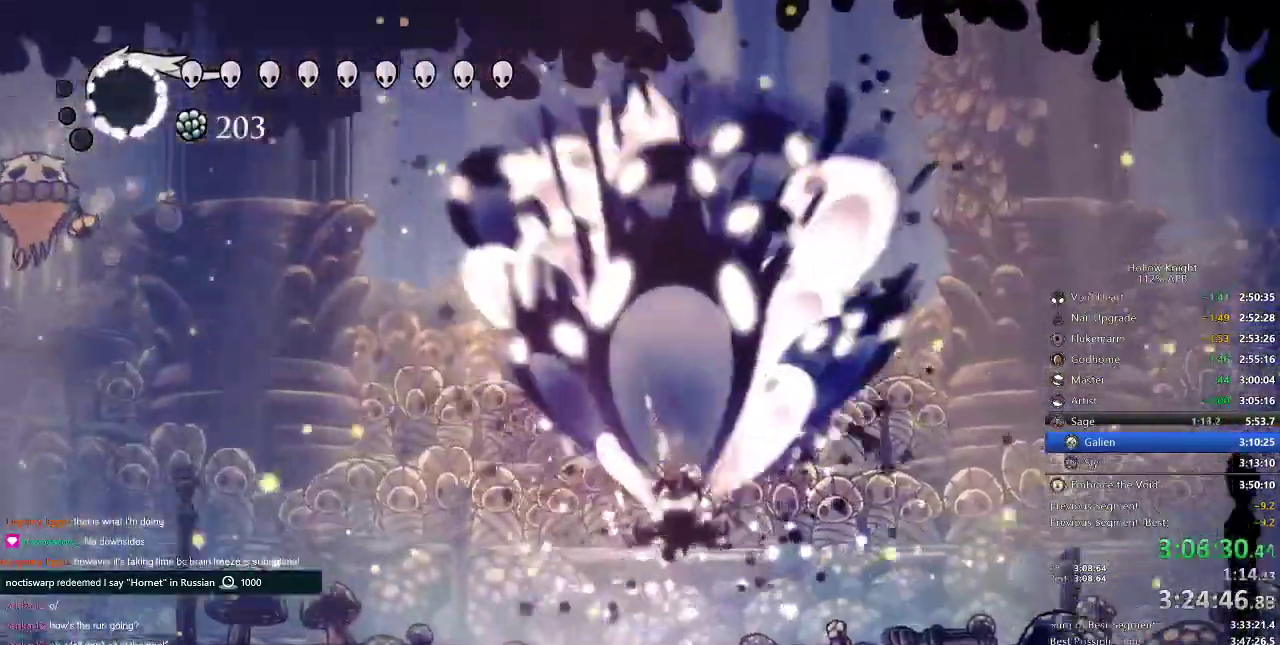
{"keys": ["left"], "events": [[134, "up", "up"]]}
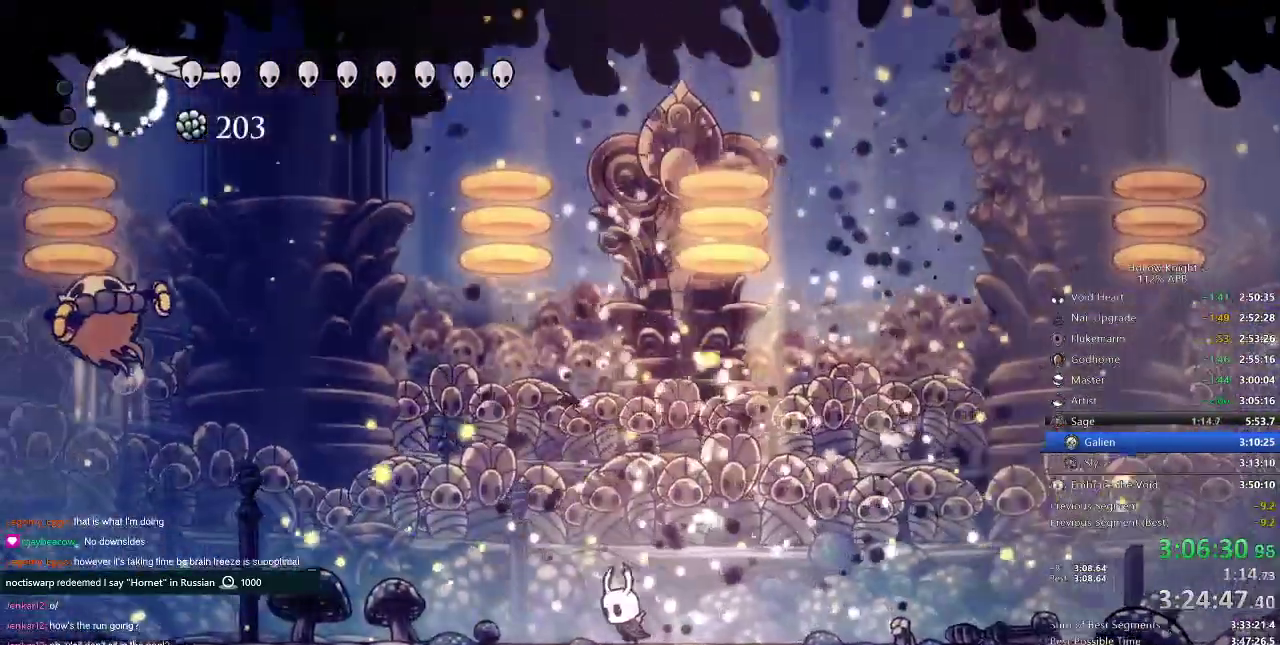
{"keys": ["right"], "events": [[250, "left", "up"], [300, "right", "down"]]}
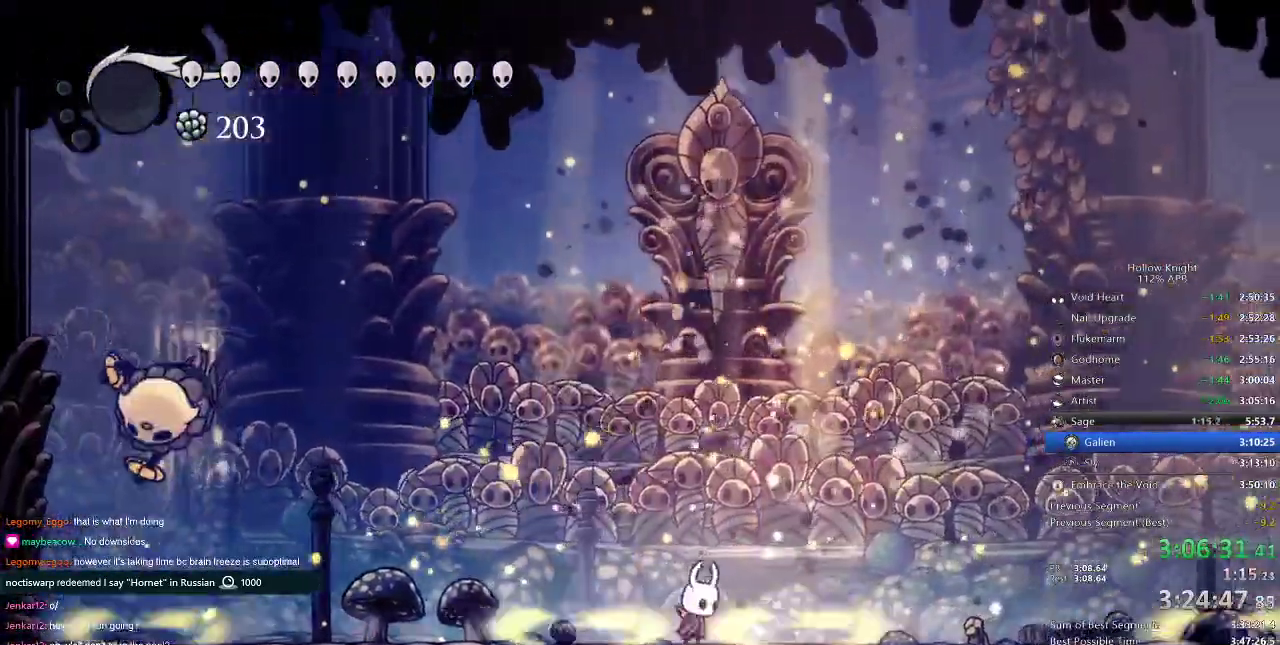
{"keys": ["left"], "events": [[50, "right", "up"], [84, "left", "down"], [150, "jump", "down"], [284, "dash", "down"], [317, "jump", "up"], [467, "dash", "up"]]}
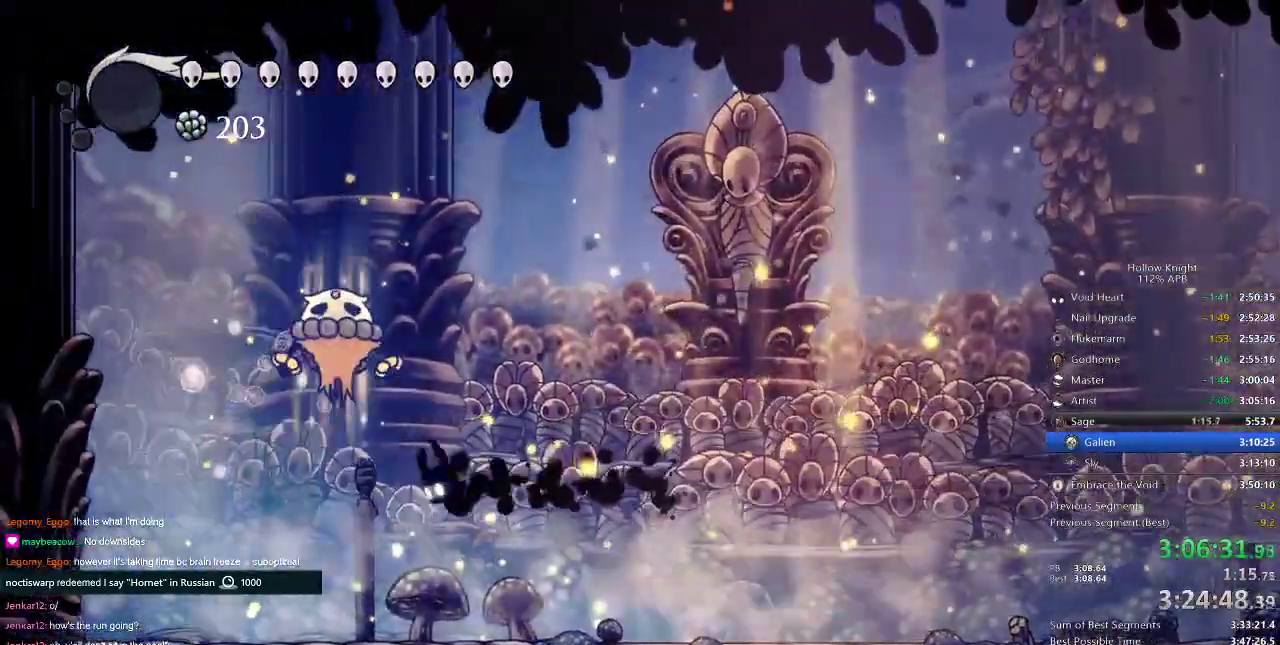
{"keys": ["jump", "right", "up"], "events": [[50, "nail", "down"], [150, "nail", "up"], [183, "up", "down"], [250, "left", "up"], [283, "right", "down"], [450, "jump", "down"]]}
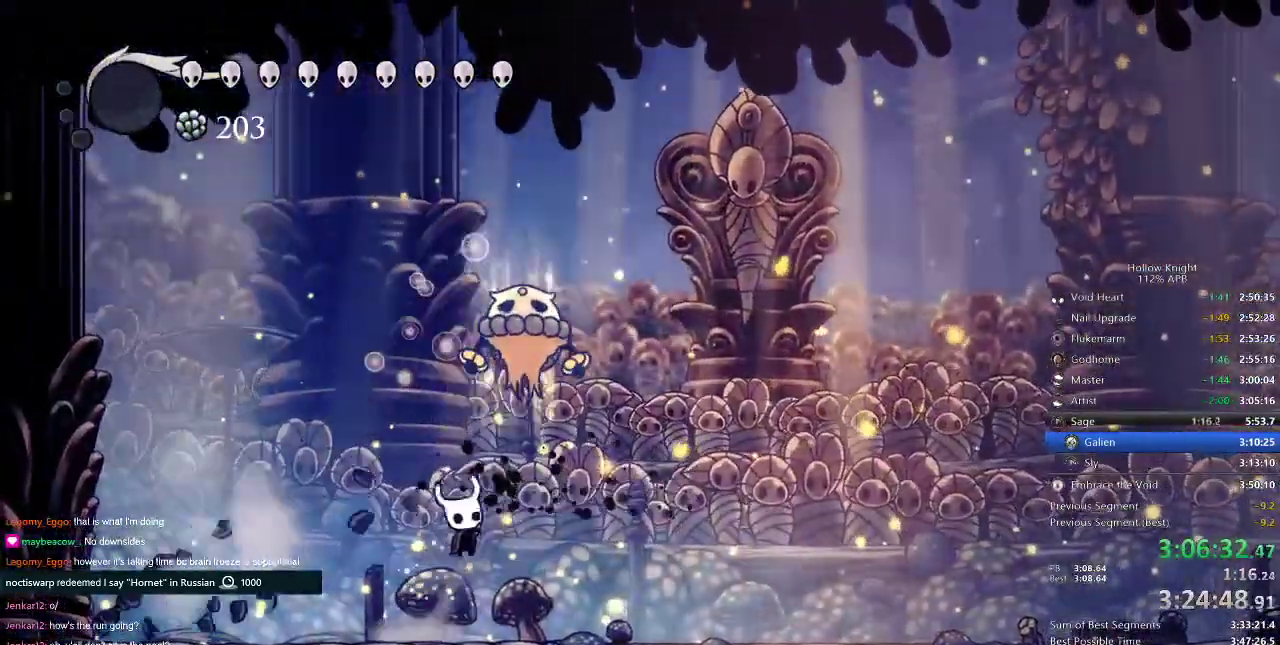
{"keys": ["right", "up"], "events": [[34, "nail", "down"], [100, "jump", "up"], [100, "nail", "up"]]}
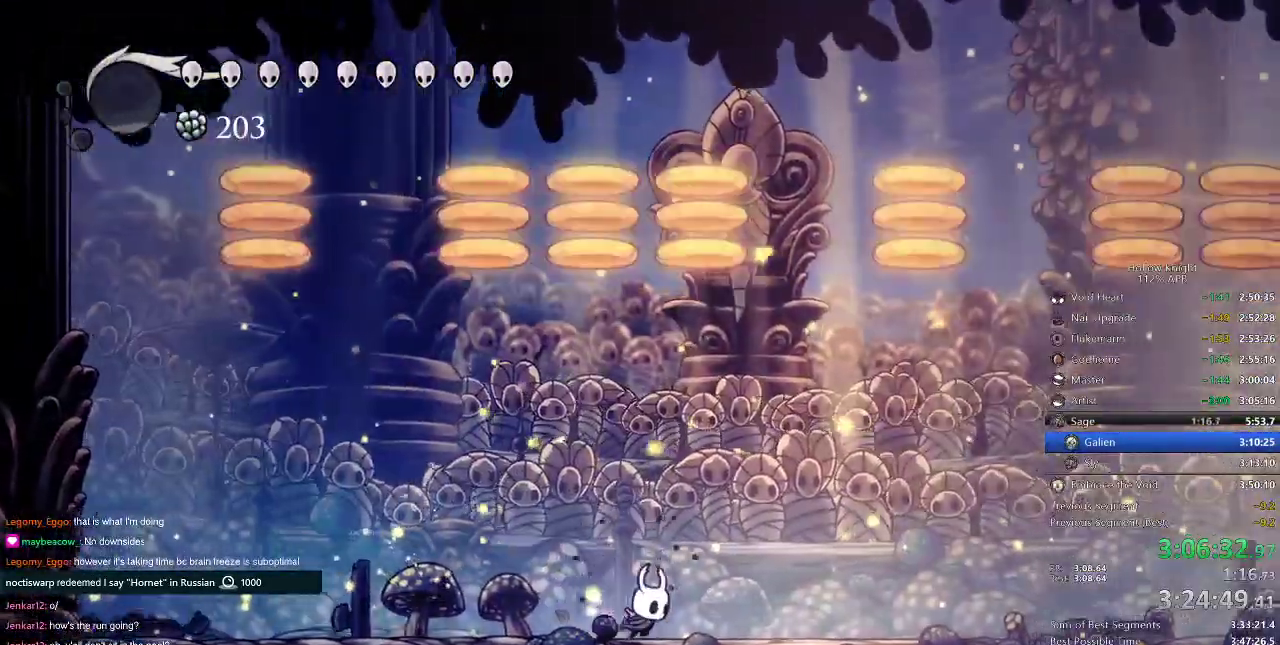
{"keys": ["left"], "events": [[133, "dash", "down"], [167, "up", "up"], [267, "dash", "up"], [317, "left", "down"], [317, "right", "up"]]}
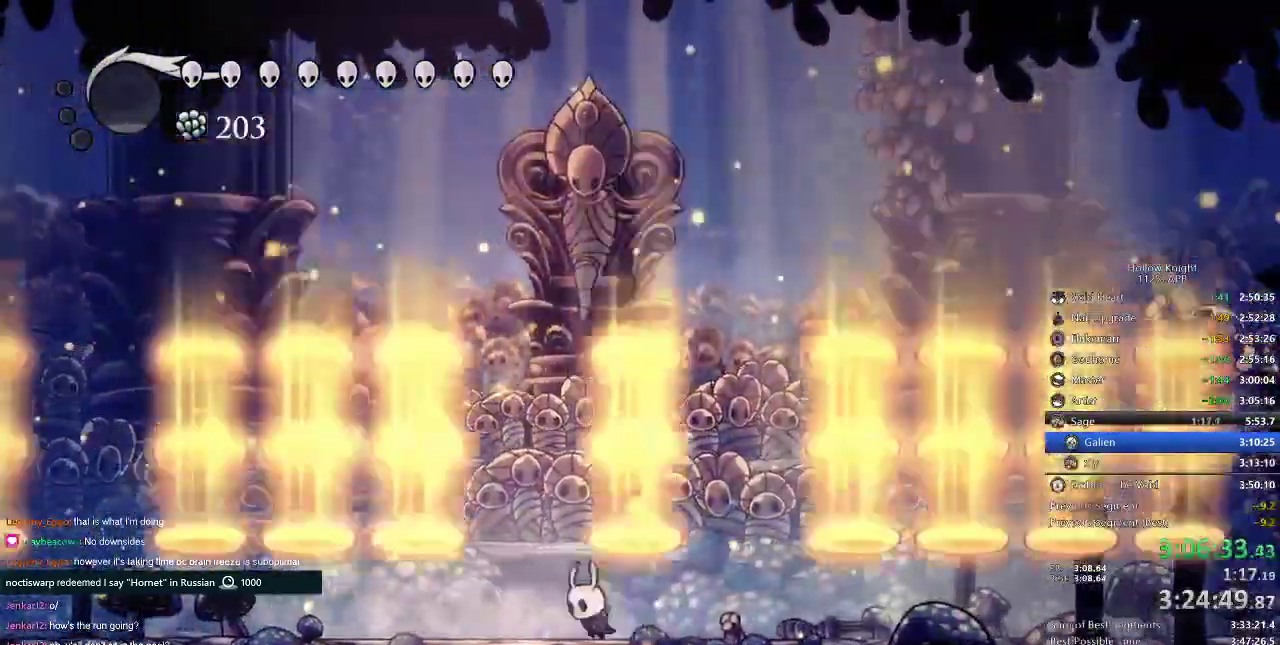
{"keys": ["right"], "events": [[200, "left", "up"], [200, "right", "down"]]}
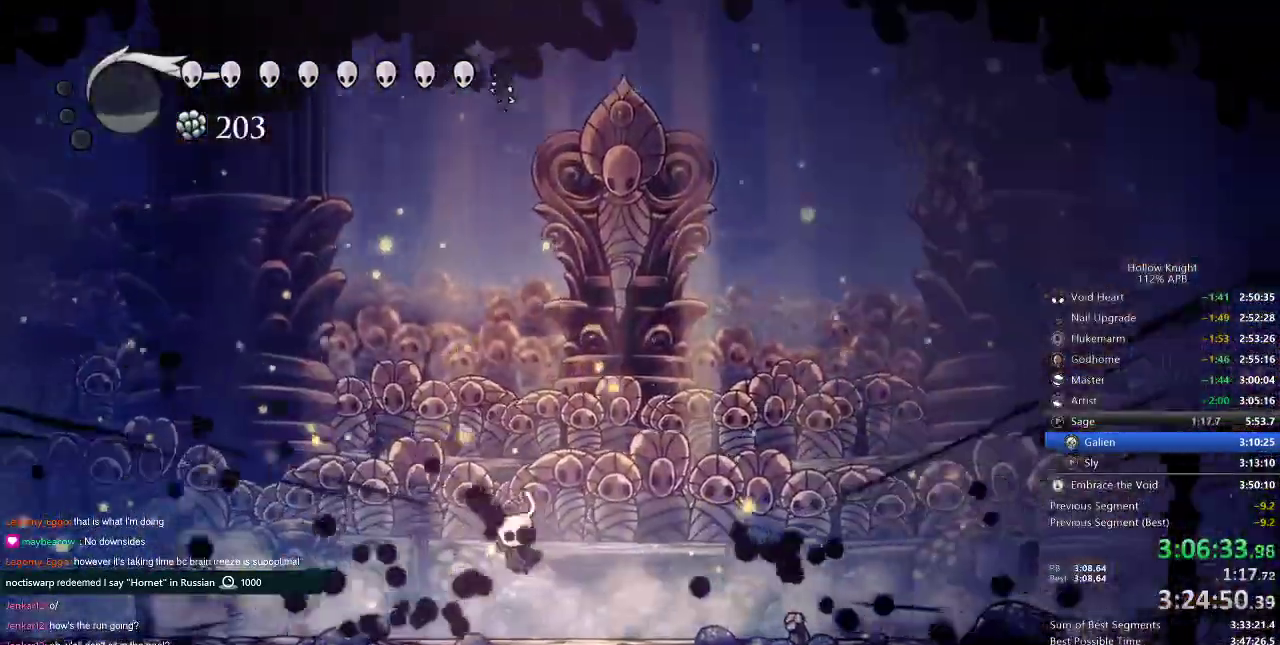
{"keys": ["dash", "right"], "events": [[434, "dash", "down"]]}
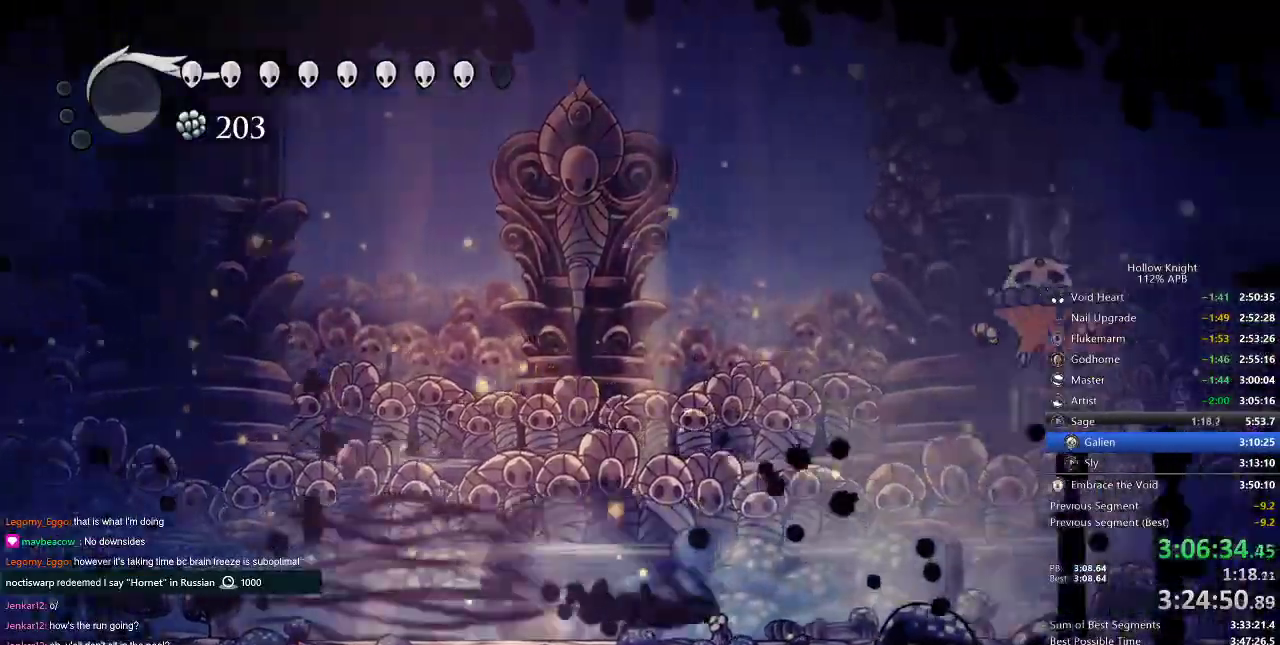
{"keys": ["left", "up"], "events": [[66, "dash", "up"], [217, "jump", "down"], [217, "up", "down"], [367, "nail", "down"], [417, "left", "down"], [417, "right", "up"], [467, "jump", "up"], [500, "nail", "up"]]}
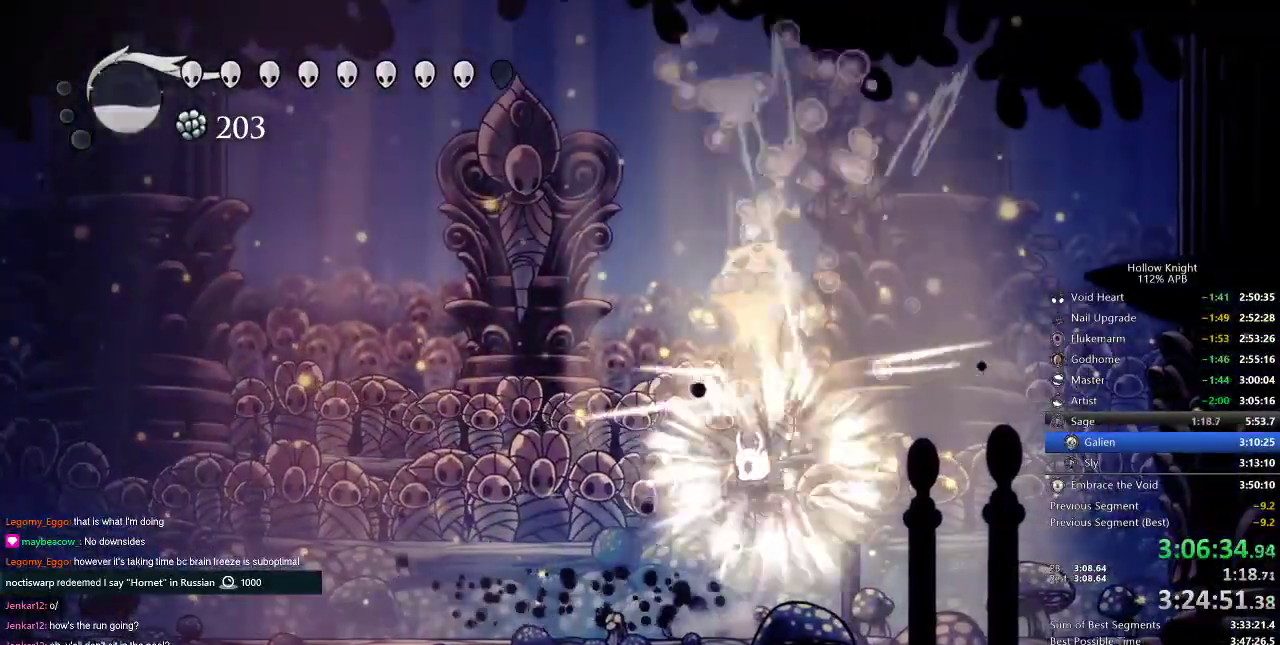
{"keys": ["nail", "up"], "events": [[284, "jump", "down"], [384, "nail", "down"], [417, "left", "up"], [484, "jump", "up"]]}
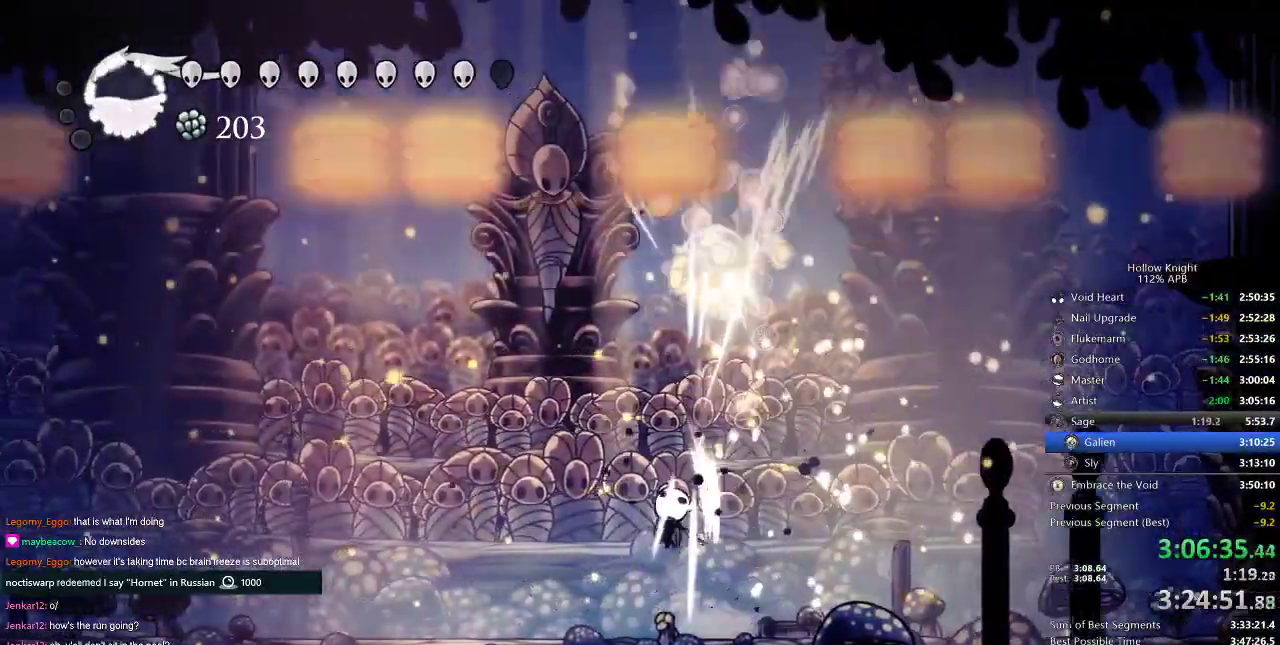
{"keys": ["right", "up"], "events": [[16, "nail", "up"], [100, "left", "down"], [450, "left", "up"], [483, "right", "down"]]}
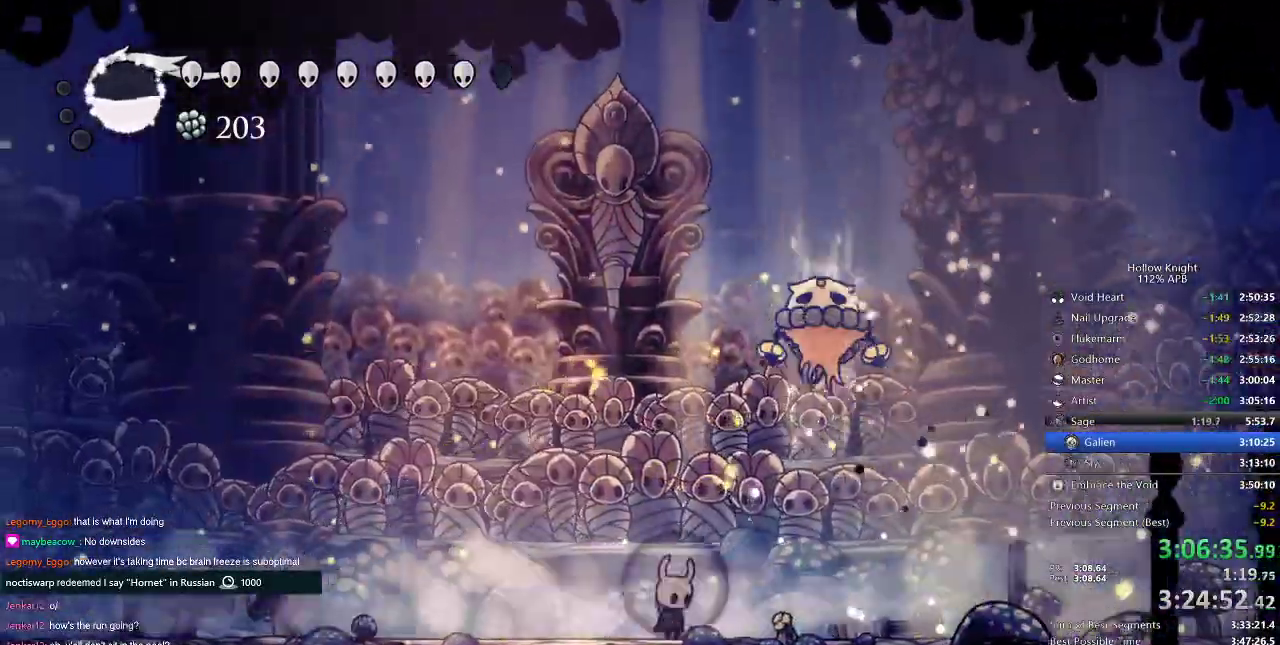
{"keys": ["up"], "events": [[100, "right", "up"], [134, "spell", "down"], [217, "spell", "up"]]}
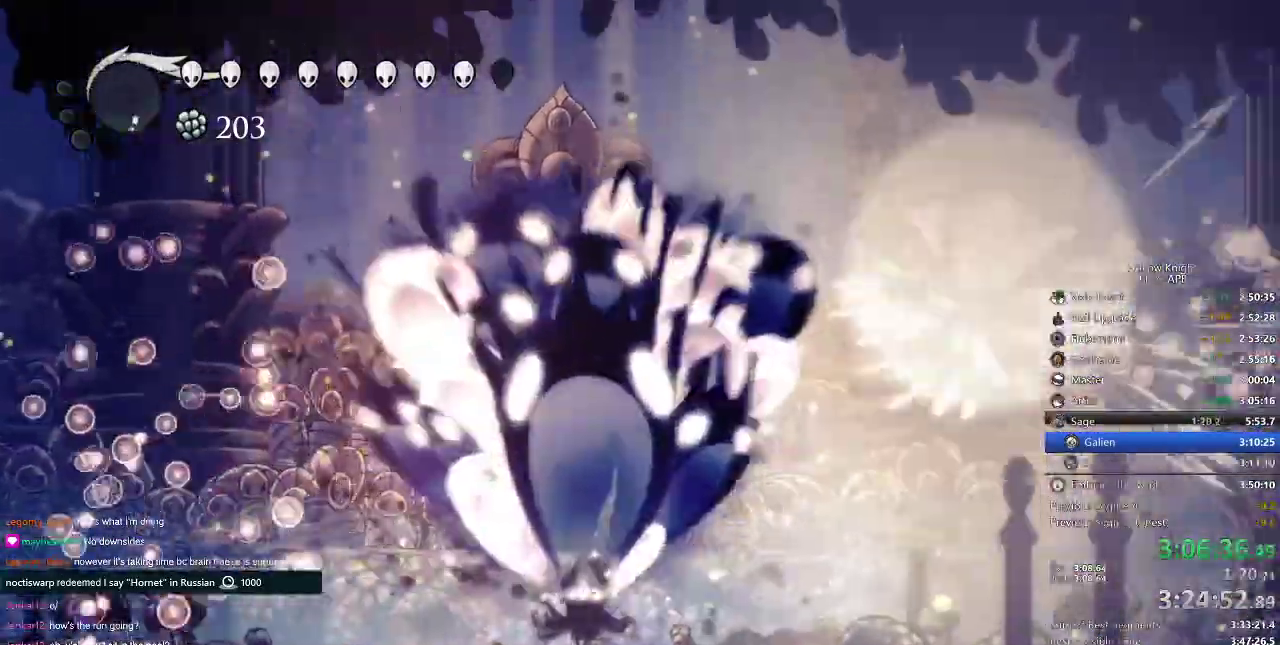
{"keys": ["left"], "events": [[33, "up", "up"], [500, "left", "down"]]}
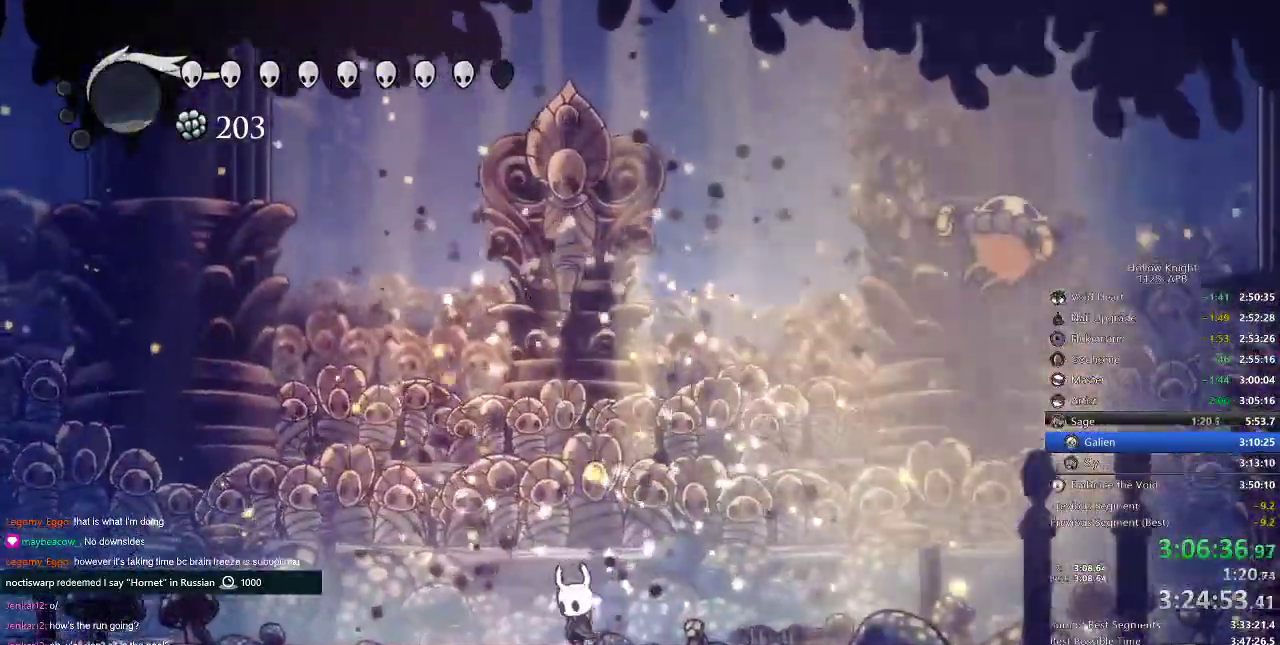
{"keys": [], "events": [[100, "nail", "down"], [300, "left", "up"], [467, "nail", "up"]]}
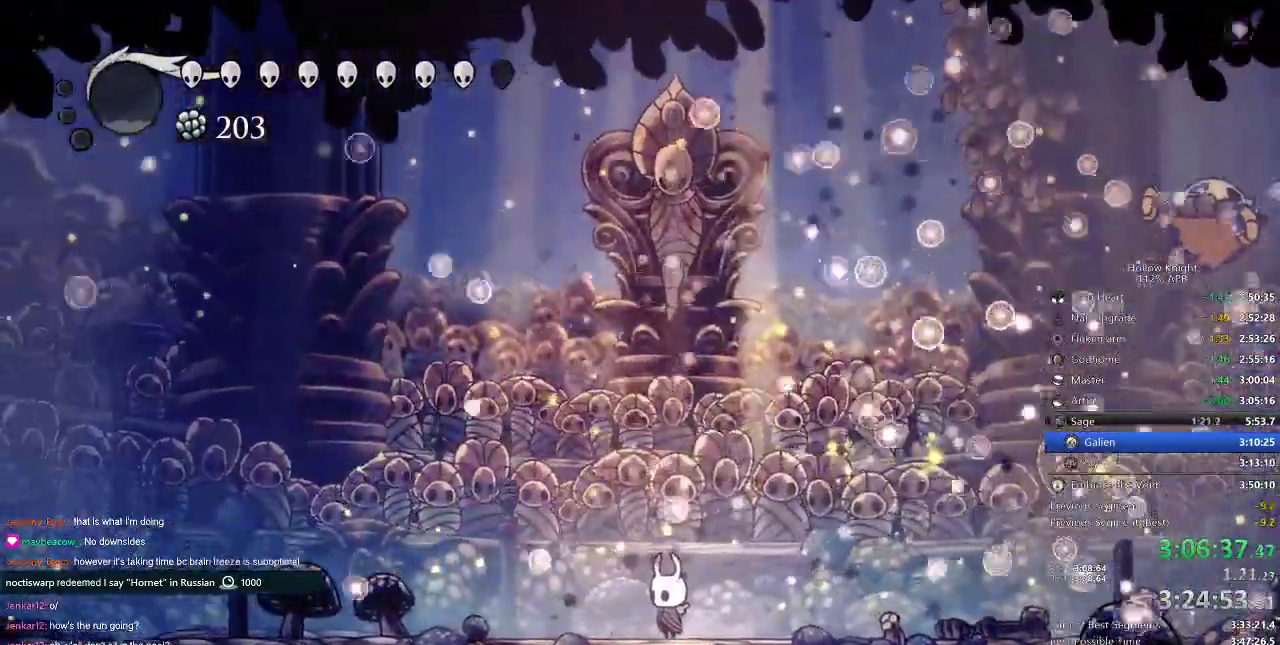
{"keys": [], "events": []}
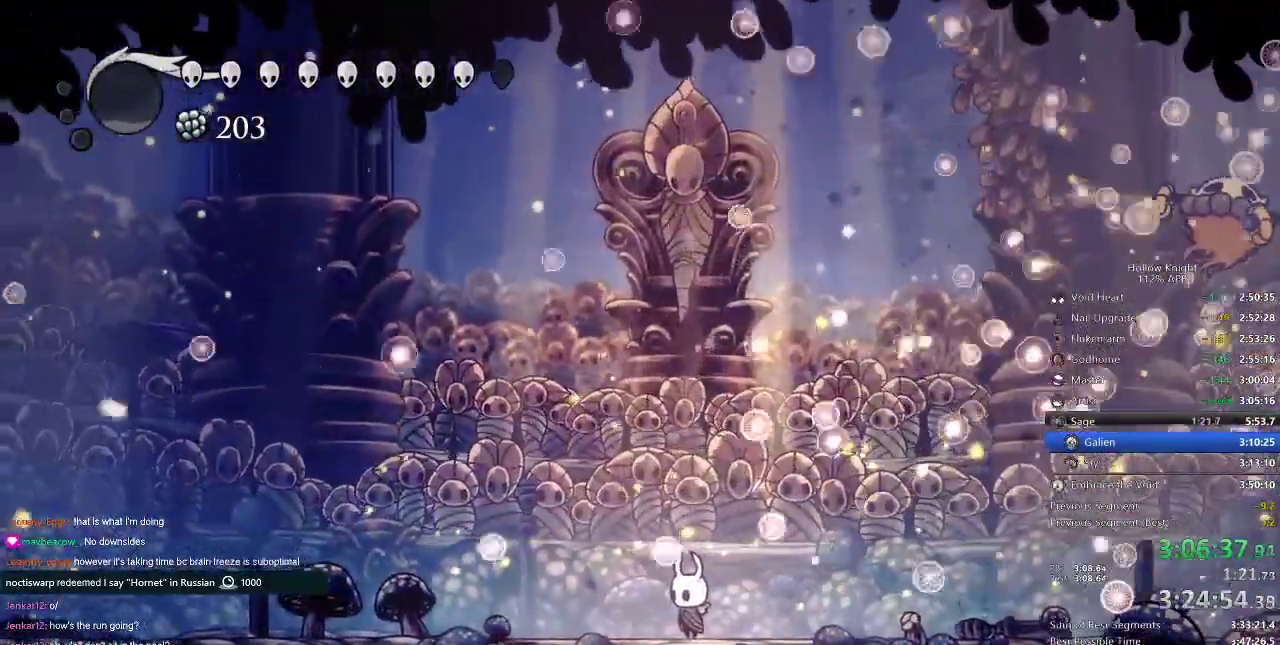
{"keys": [], "events": []}
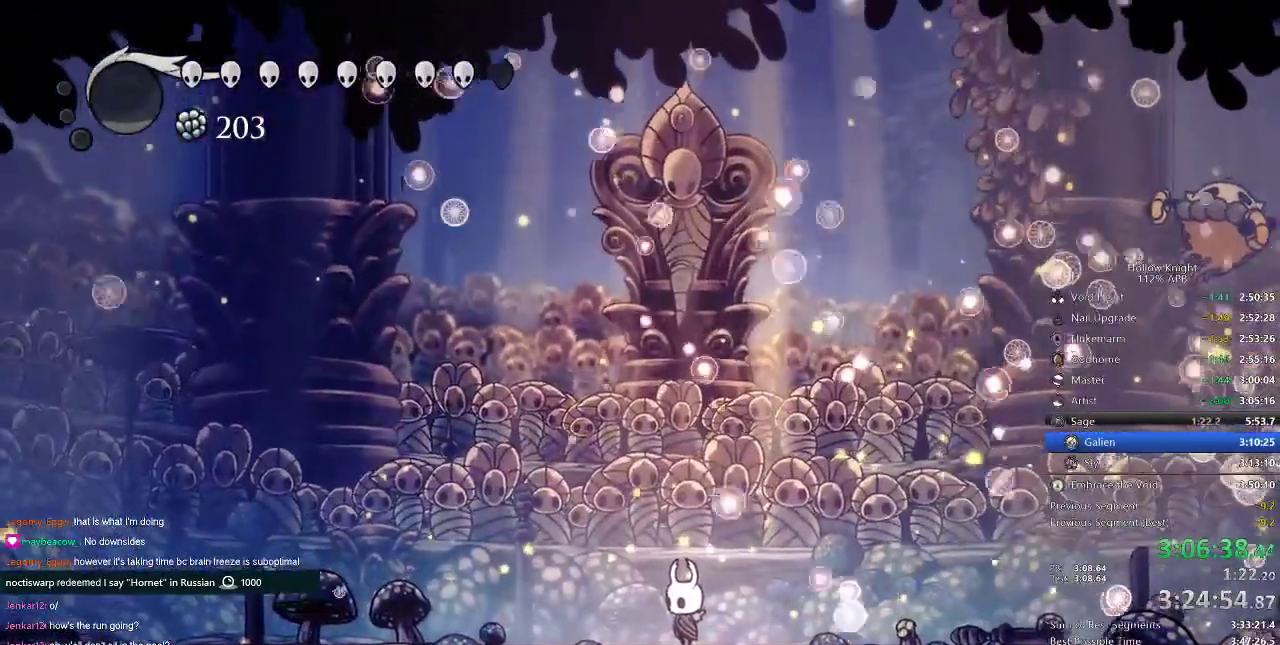
{"keys": [], "events": []}